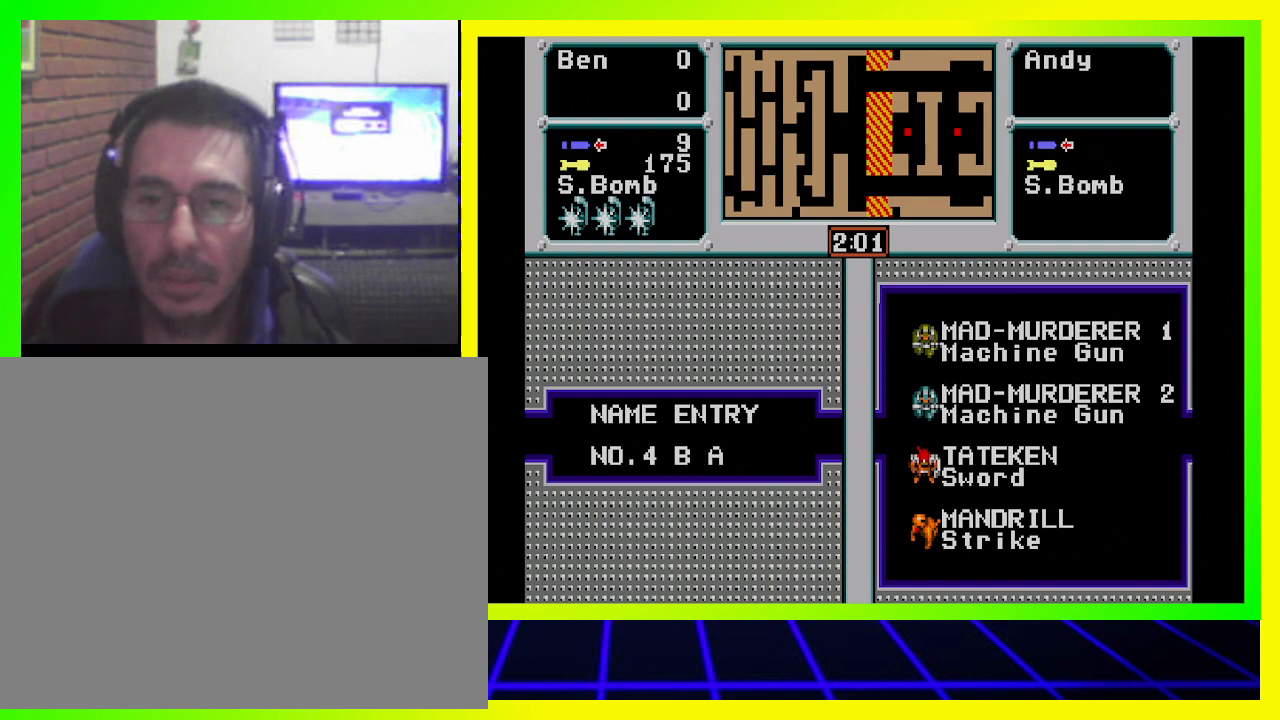
Gameplay with a controller (PlayStation layout); each line is a JSON object with the inputs held at the frame after it. "events" lists button and stick changes between this image and that frame as [ms after this image, input, new state], when the widget could be followed in between. Not read: R3.
{"buttons": ["DPAD_DOWN"], "left_stick": "center", "right_stick": "center", "events": [[100, "DPAD_DOWN", "down"], [233, "DPAD_DOWN", "up"], [300, "DPAD_DOWN", "down"], [433, "DPAD_DOWN", "up"], [500, "DPAD_DOWN", "down"]]}
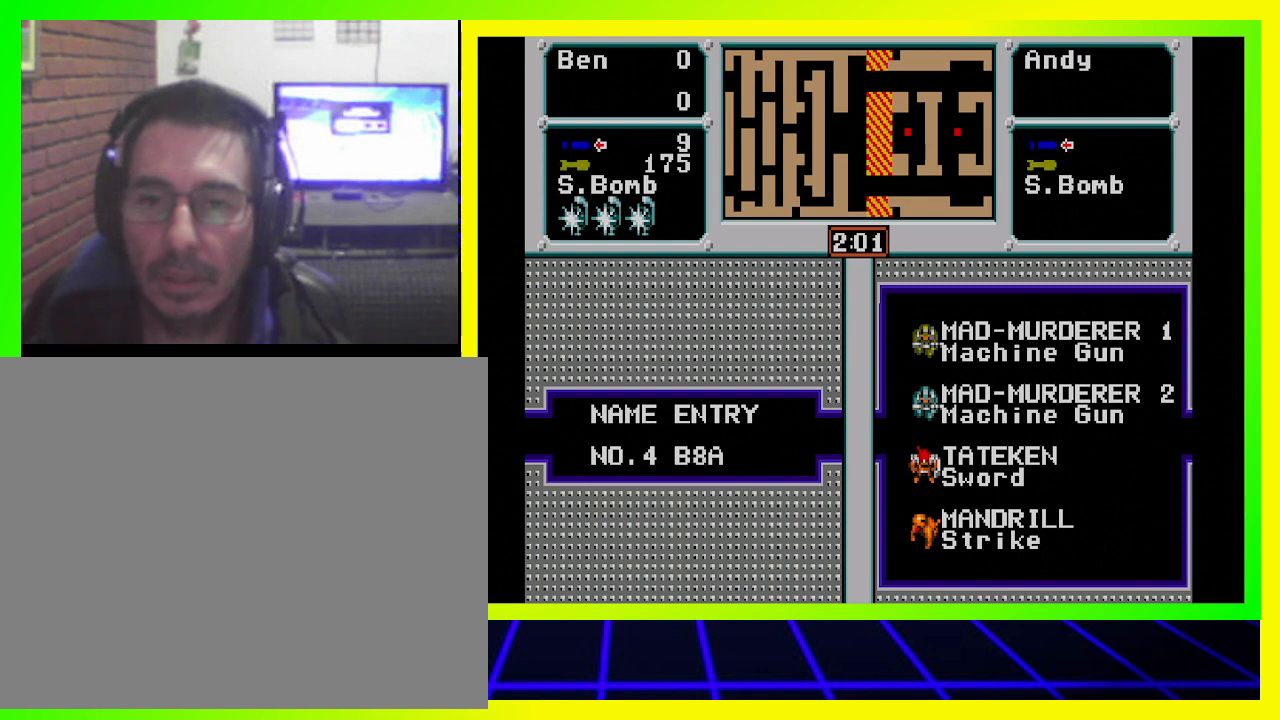
{"buttons": ["DPAD_DOWN"], "left_stick": "center", "right_stick": "center", "events": [[133, "DPAD_DOWN", "up"], [200, "DPAD_DOWN", "down"], [333, "DPAD_DOWN", "up"], [400, "DPAD_DOWN", "down"]]}
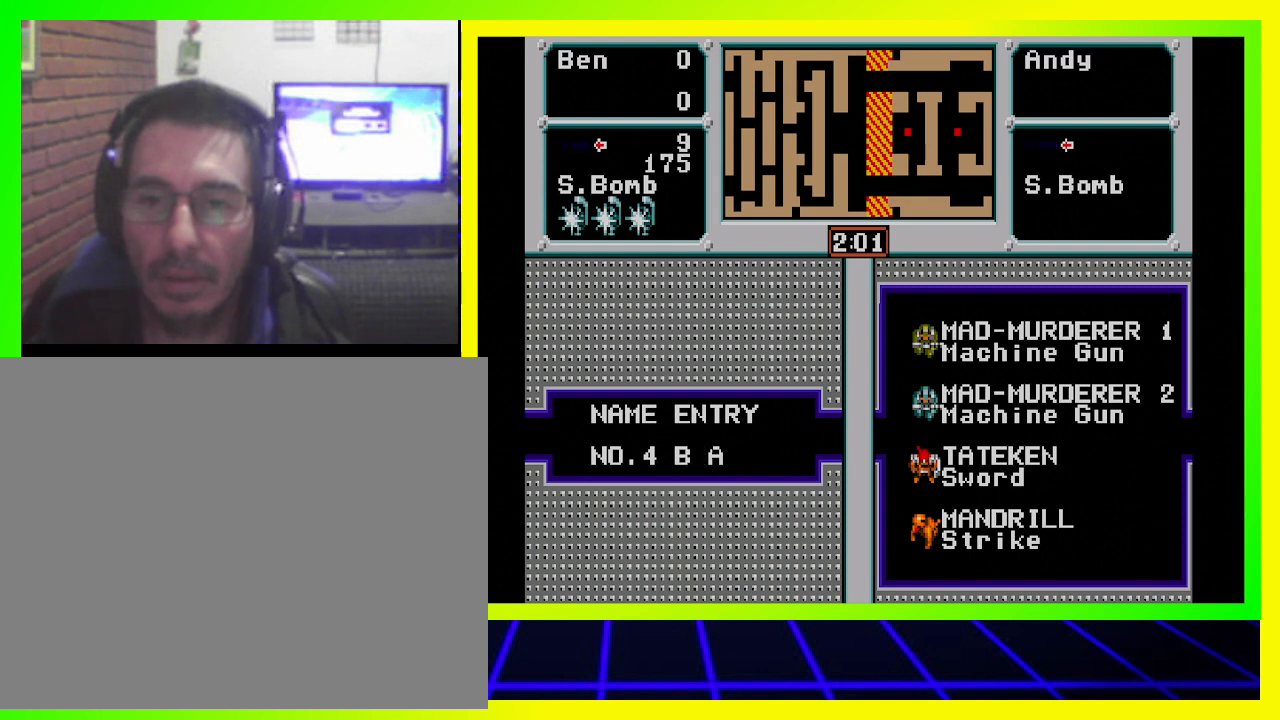
{"buttons": ["DPAD_DOWN"], "left_stick": "center", "right_stick": "center", "events": [[33, "DPAD_DOWN", "up"], [67, "DPAD_DOWN", "down"], [233, "DPAD_DOWN", "up"], [300, "DPAD_DOWN", "down"], [433, "DPAD_DOWN", "up"], [500, "DPAD_DOWN", "down"]]}
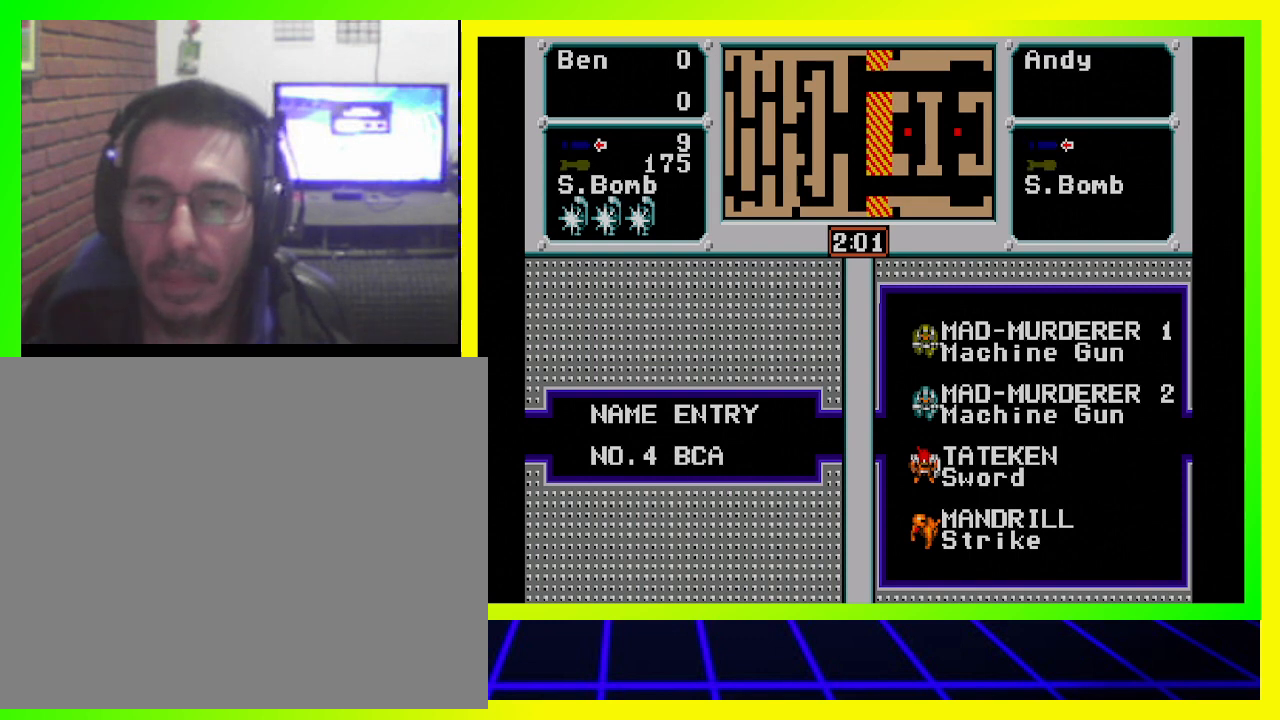
{"buttons": ["DPAD_DOWN"], "left_stick": "center", "right_stick": "center", "events": [[100, "DPAD_DOWN", "up"], [200, "DPAD_DOWN", "down"], [333, "DPAD_DOWN", "up"], [400, "DPAD_DOWN", "down"]]}
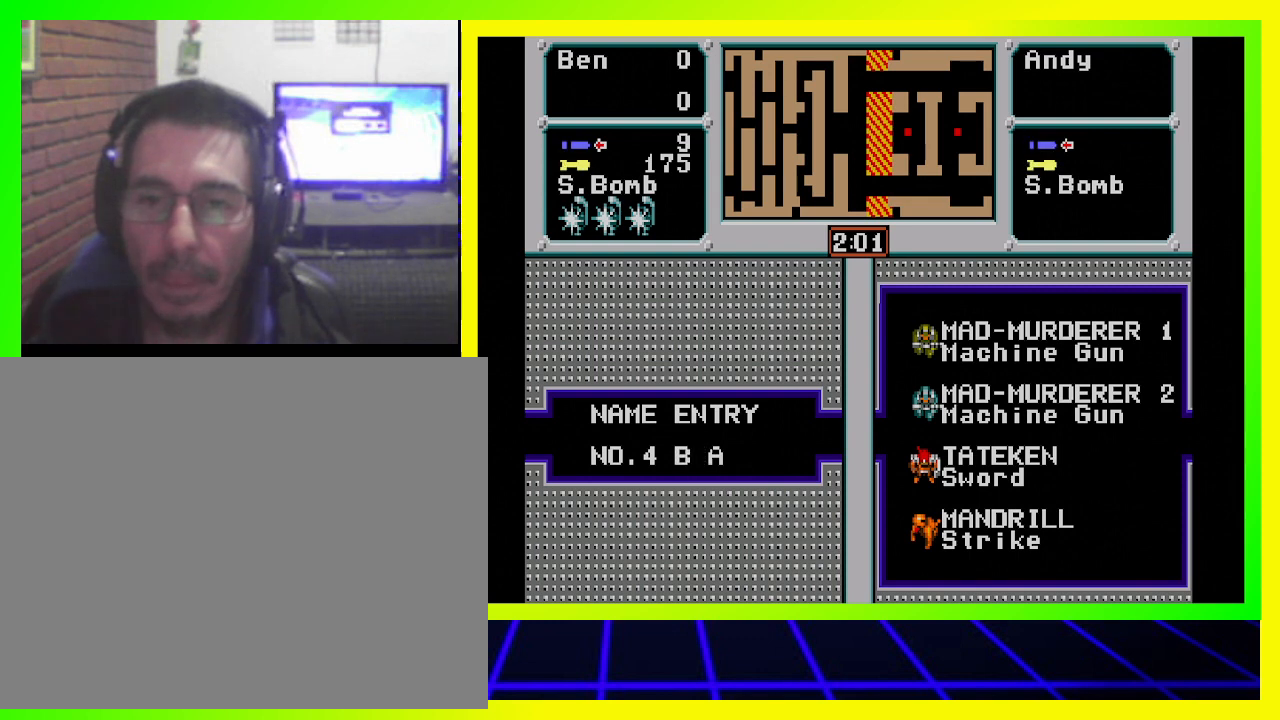
{"buttons": [], "left_stick": "center", "right_stick": "center", "events": [[33, "DPAD_DOWN", "up"], [300, "DPAD_DOWN", "down"], [433, "DPAD_DOWN", "up"]]}
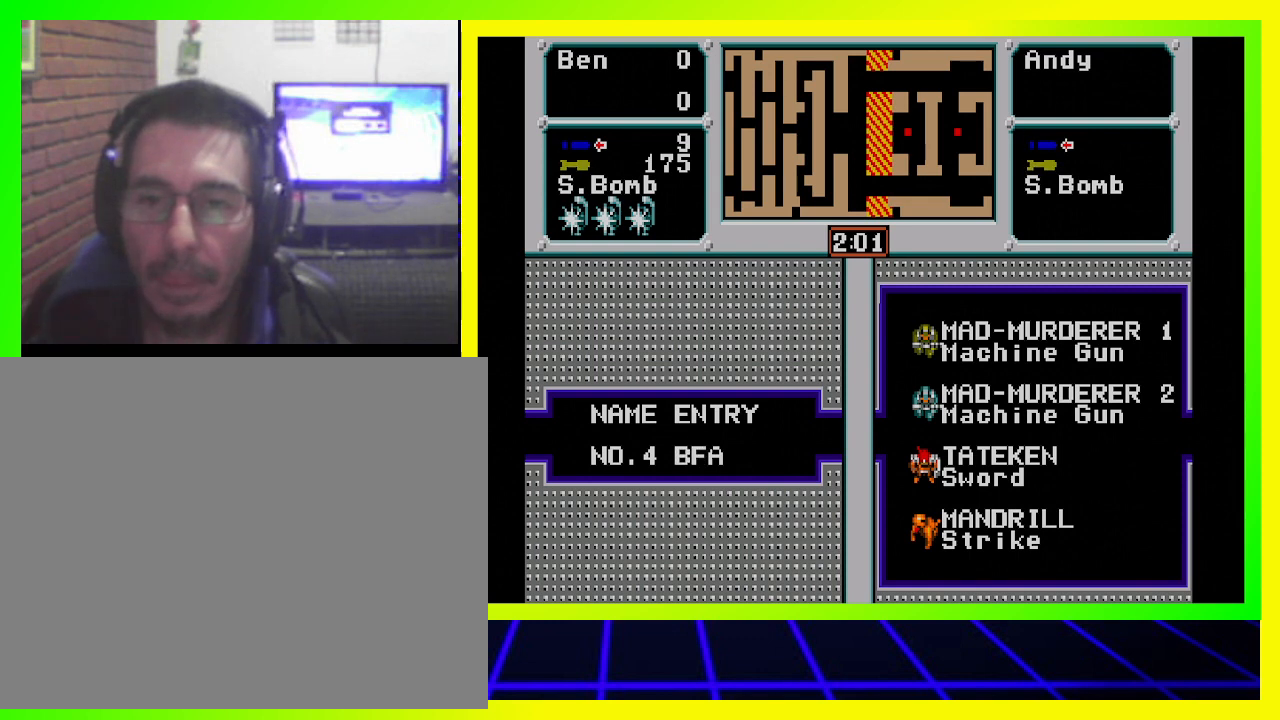
{"buttons": ["DPAD_DOWN"], "left_stick": "center", "right_stick": "center", "events": [[400, "DPAD_DOWN", "down"]]}
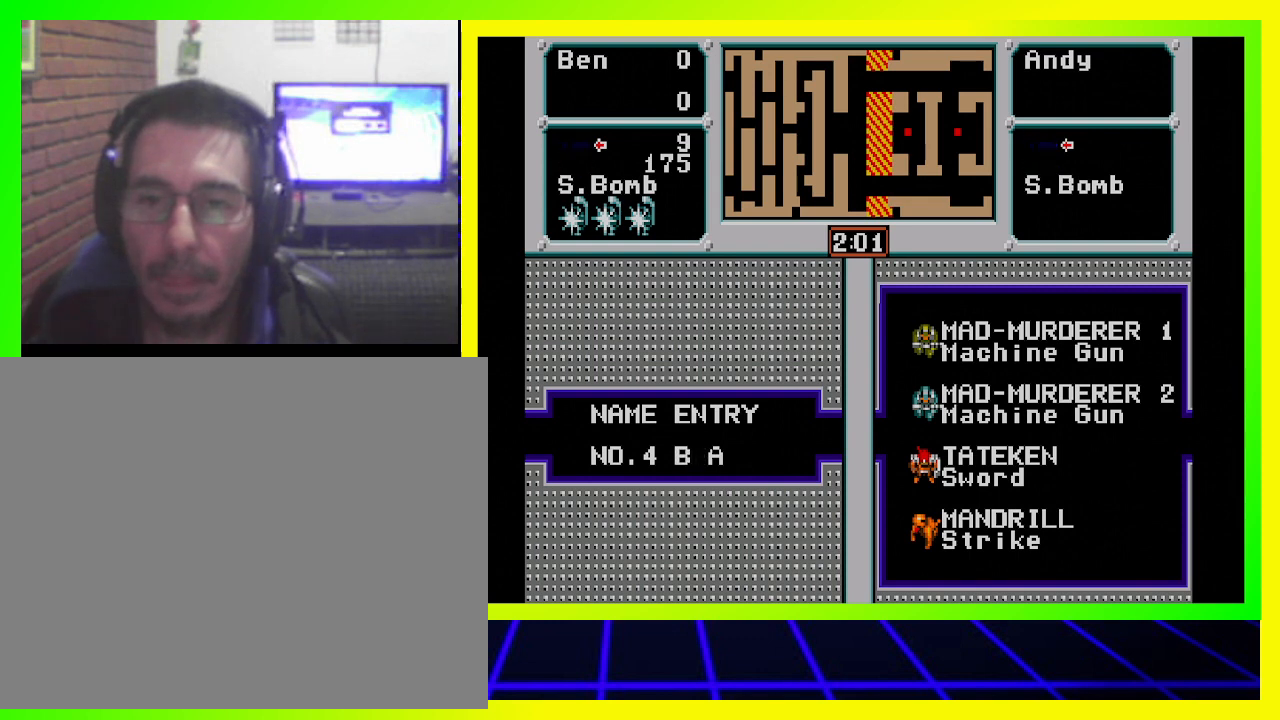
{"buttons": [], "left_stick": "center", "right_stick": "center", "events": [[67, "DPAD_DOWN", "up"]]}
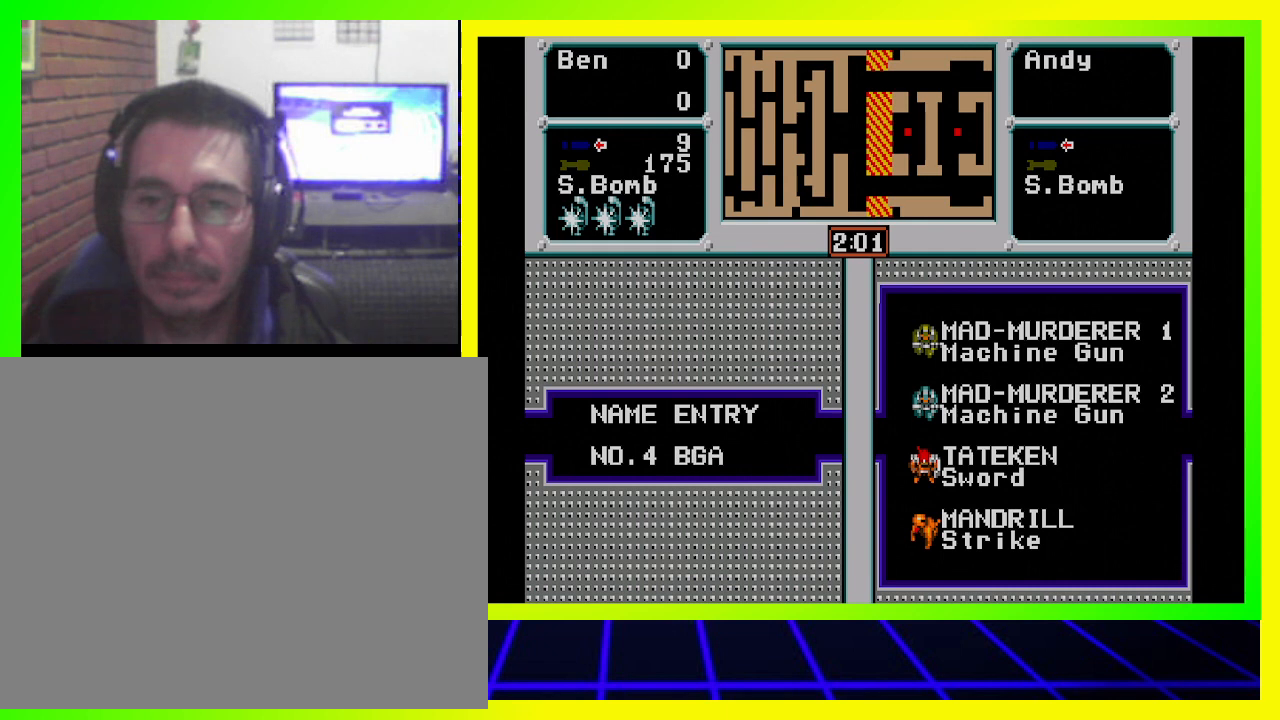
{"buttons": [], "left_stick": "center", "right_stick": "center", "events": []}
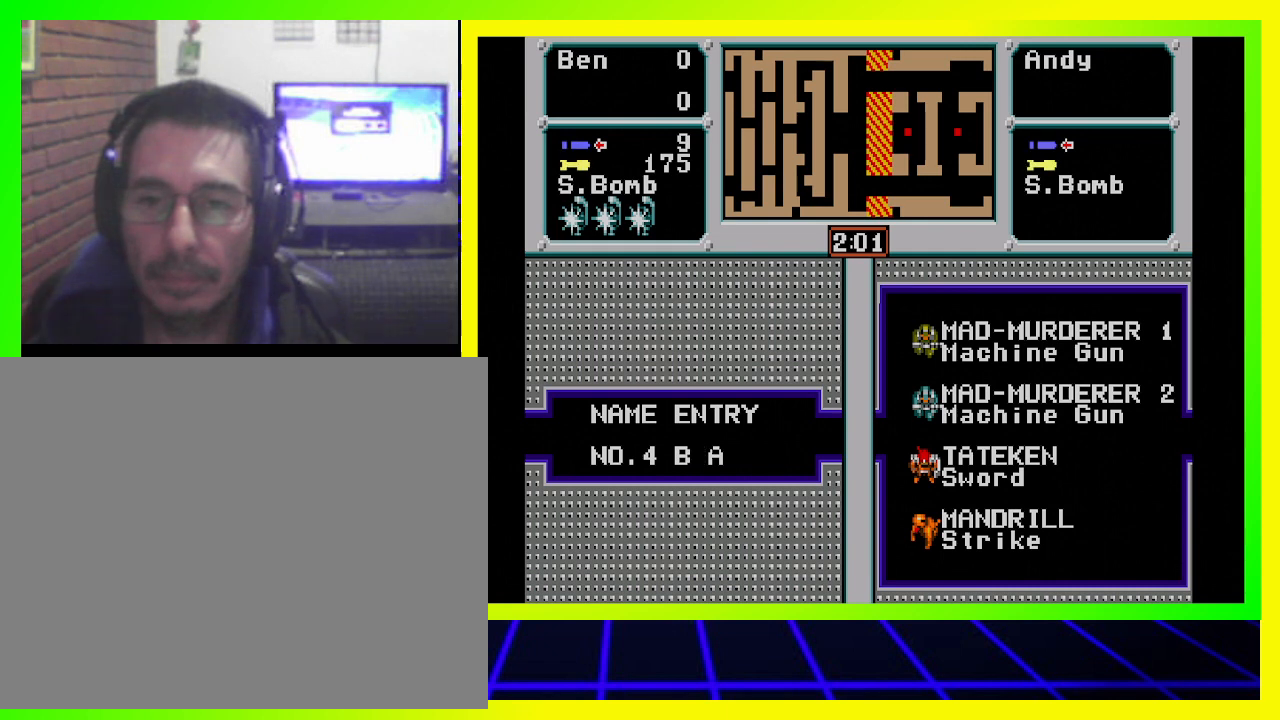
{"buttons": [], "left_stick": "center", "right_stick": "center", "events": [[233, "DPAD_RIGHT", "down"], [400, "DPAD_RIGHT", "up"]]}
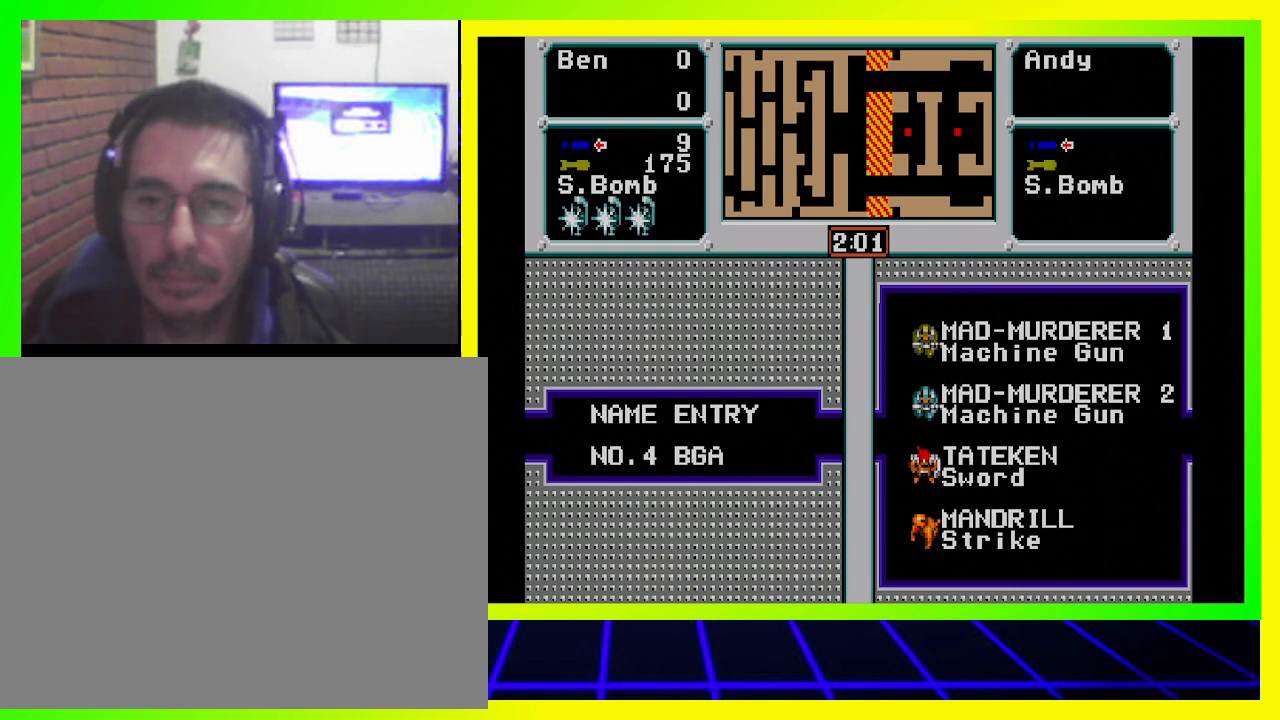
{"buttons": [], "left_stick": "center", "right_stick": "center", "events": []}
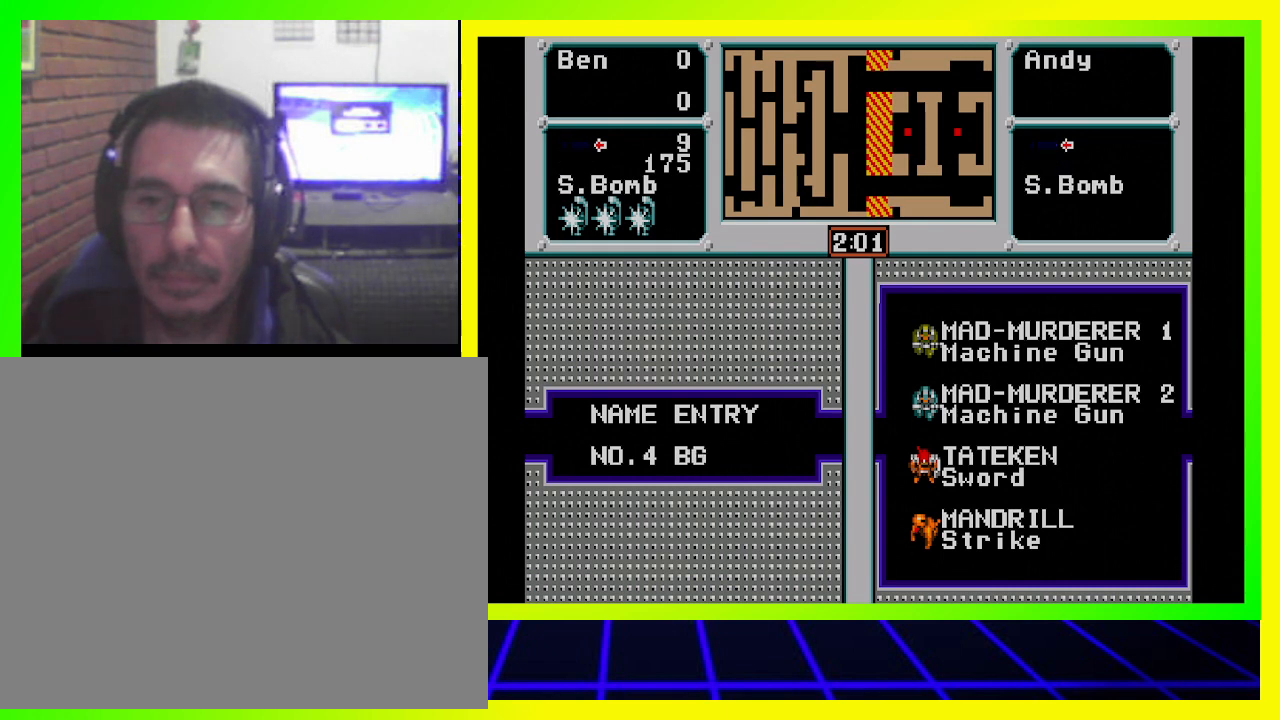
{"buttons": [], "left_stick": "center", "right_stick": "center", "events": []}
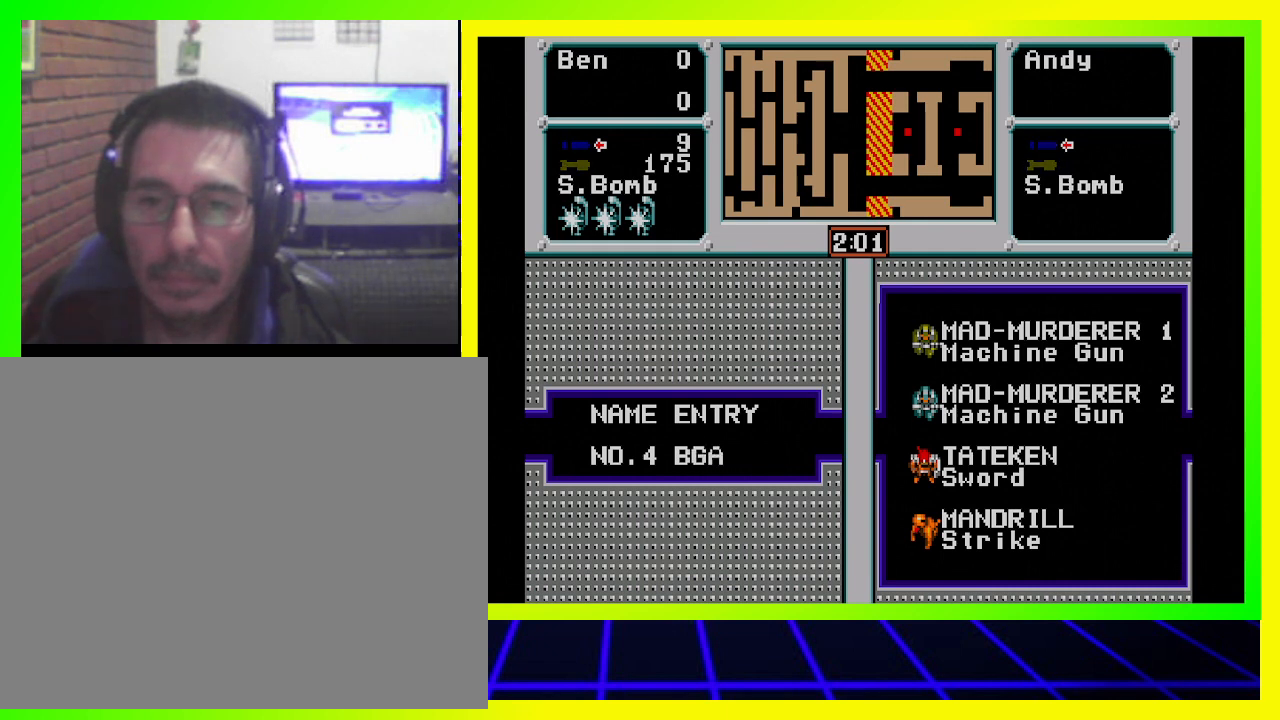
{"buttons": [], "left_stick": "center", "right_stick": "center", "events": []}
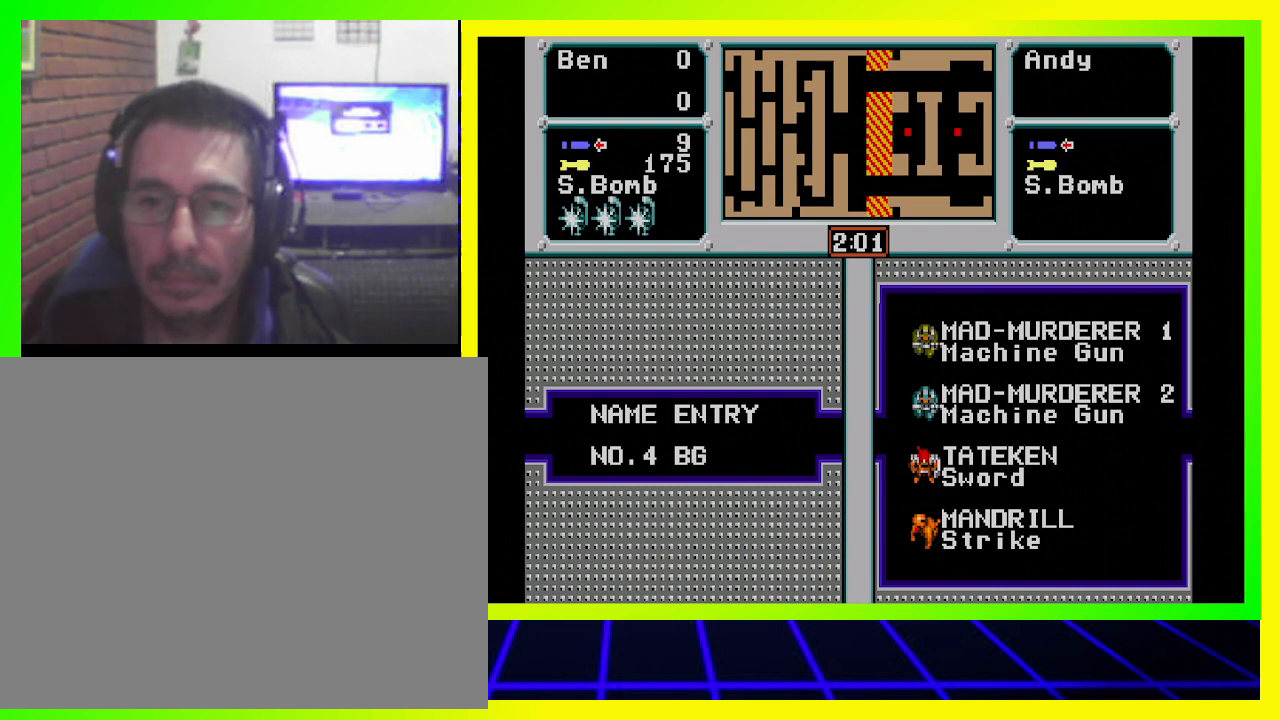
{"buttons": ["DPAD_UP"], "left_stick": "center", "right_stick": "center", "events": [[367, "DPAD_UP", "down"]]}
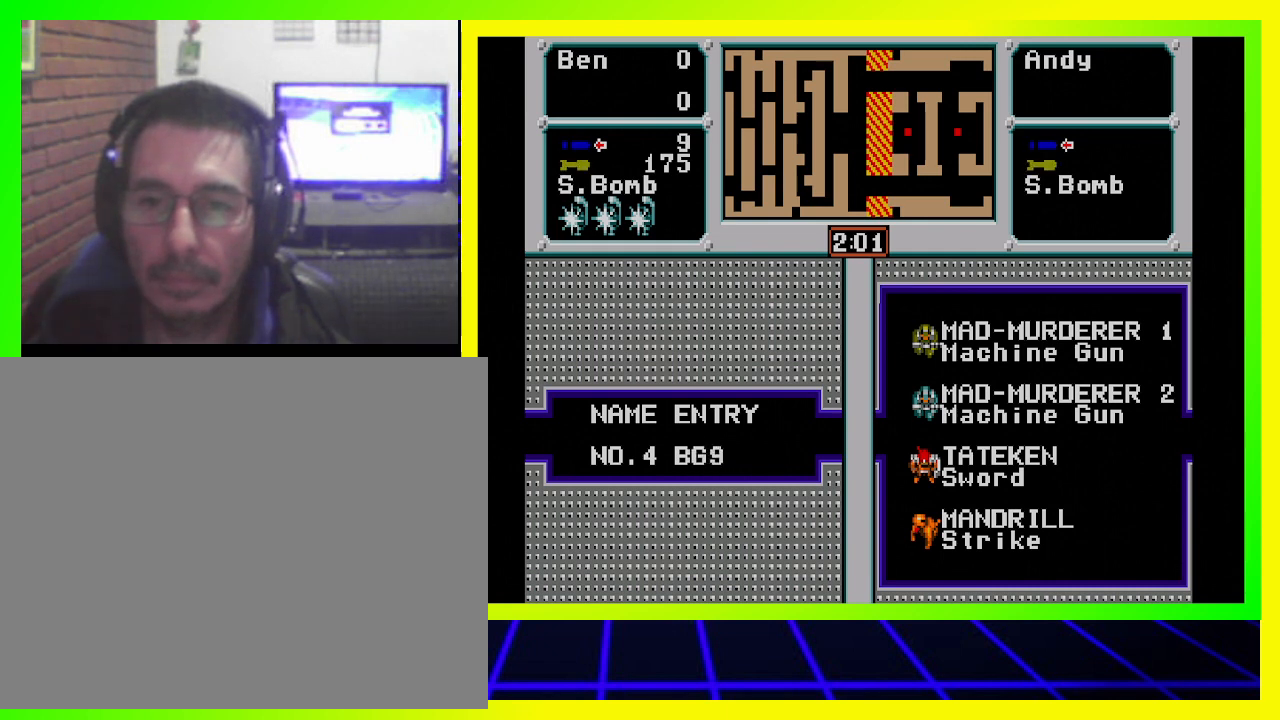
{"buttons": ["DPAD_DOWN"], "left_stick": "center", "right_stick": "center", "events": [[67, "DPAD_UP", "up"], [433, "DPAD_DOWN", "down"]]}
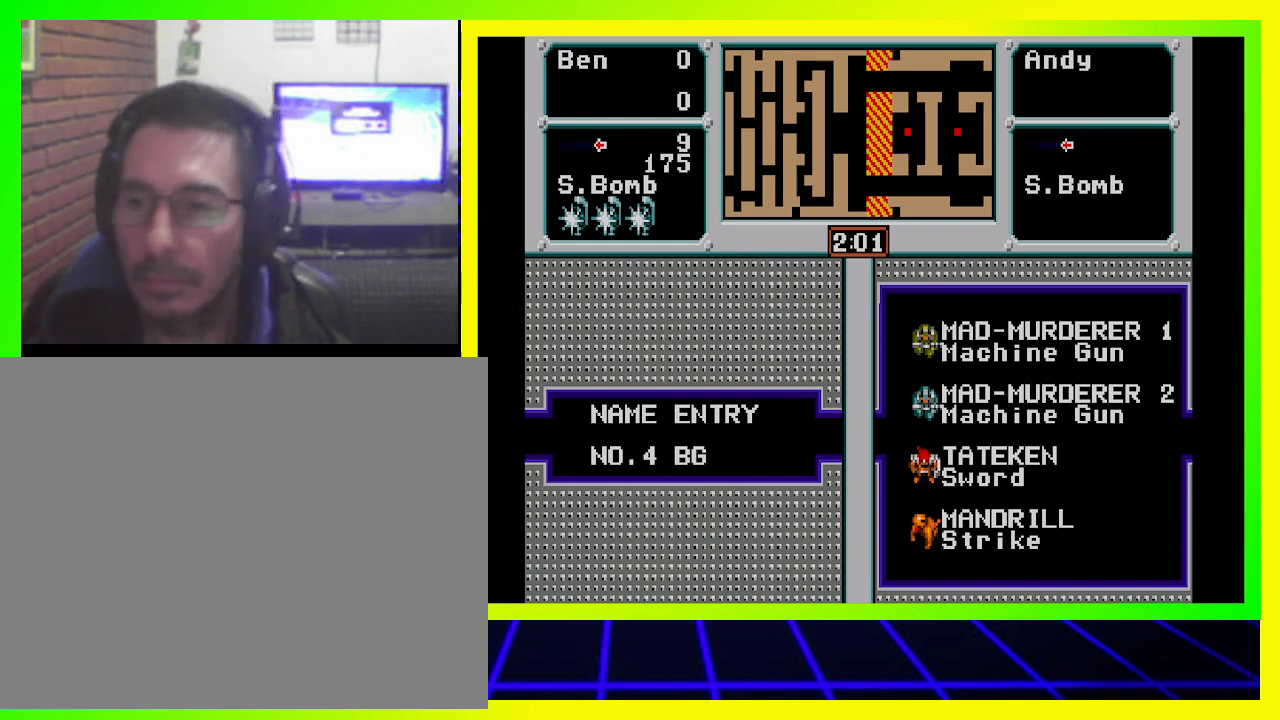
{"buttons": ["DPAD_DOWN"], "left_stick": "center", "right_stick": "center", "events": [[133, "DPAD_DOWN", "up"], [233, "DPAD_DOWN", "down"], [400, "DPAD_DOWN", "up"], [467, "DPAD_DOWN", "down"]]}
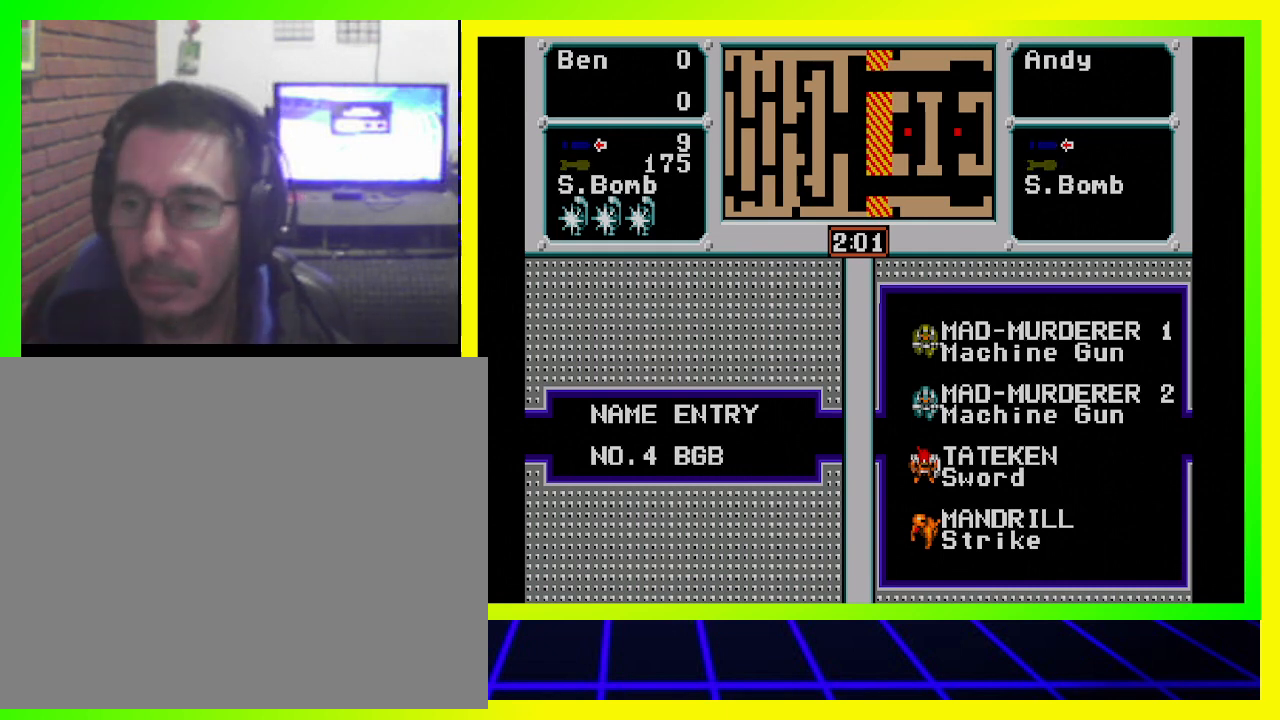
{"buttons": [], "left_stick": "center", "right_stick": "center", "events": [[133, "DPAD_DOWN", "up"], [267, "DPAD_DOWN", "down"], [400, "DPAD_DOWN", "up"]]}
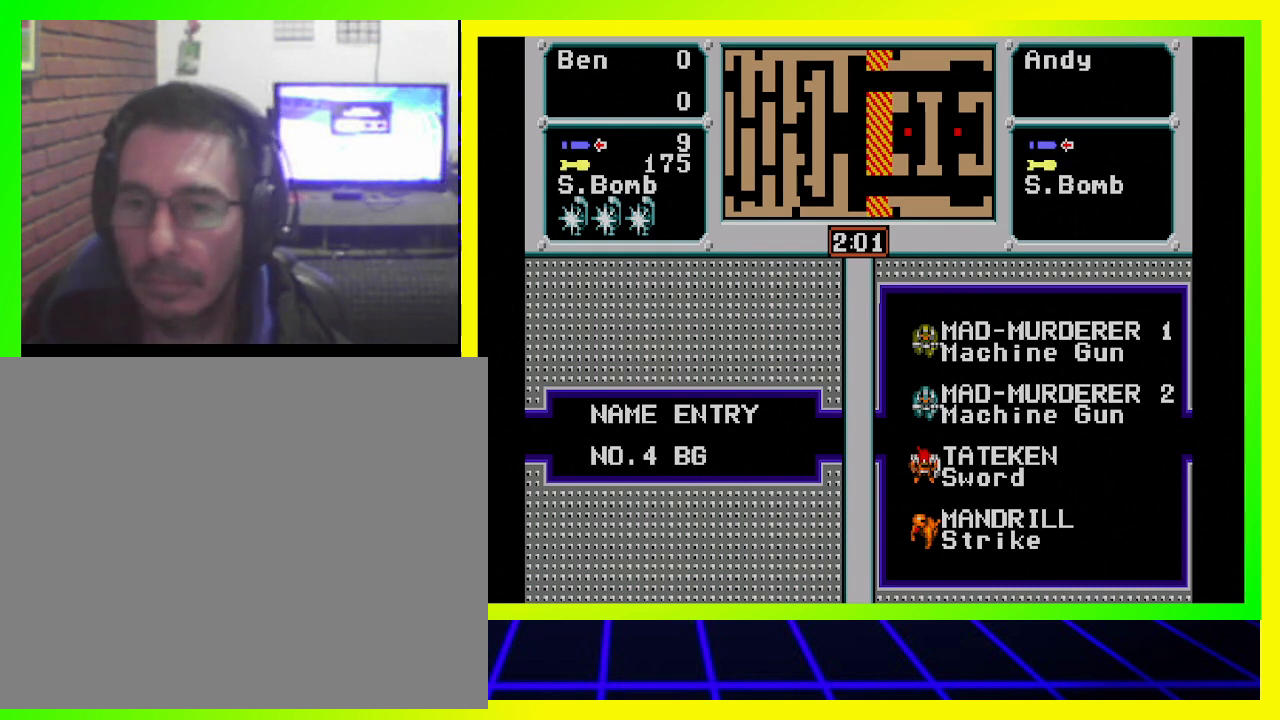
{"buttons": [], "left_stick": "center", "right_stick": "center", "events": [[100, "DPAD_DOWN", "down"], [233, "DPAD_DOWN", "up"]]}
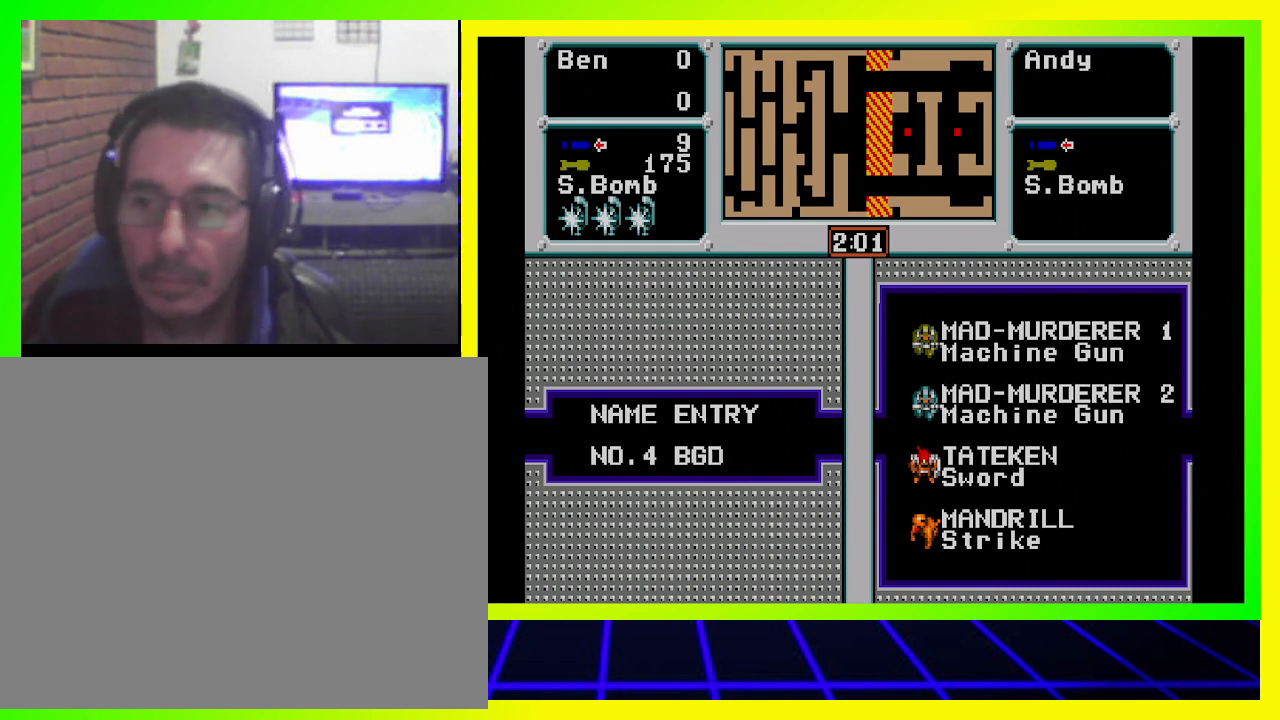
{"buttons": ["DPAD_DOWN"], "left_stick": "center", "right_stick": "center", "events": [[33, "DPAD_DOWN", "down"], [200, "DPAD_DOWN", "up"], [500, "DPAD_DOWN", "down"]]}
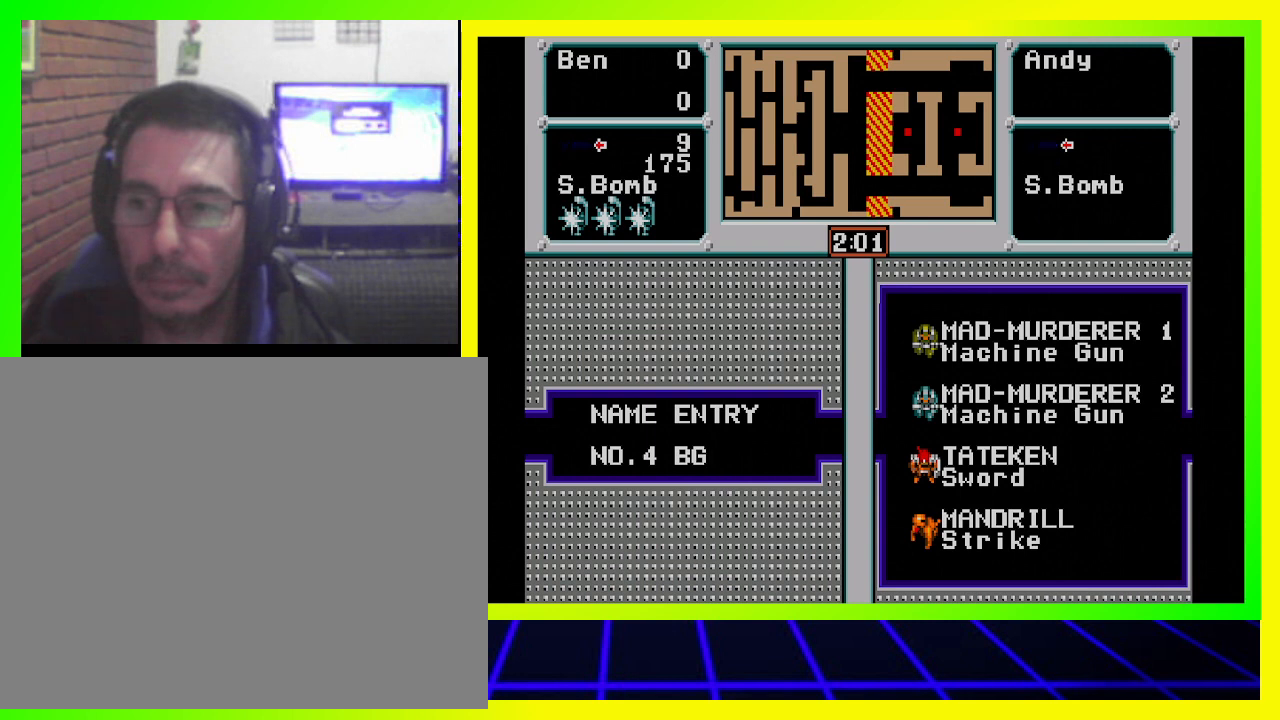
{"buttons": [], "left_stick": "center", "right_stick": "center", "events": [[200, "DPAD_DOWN", "up"]]}
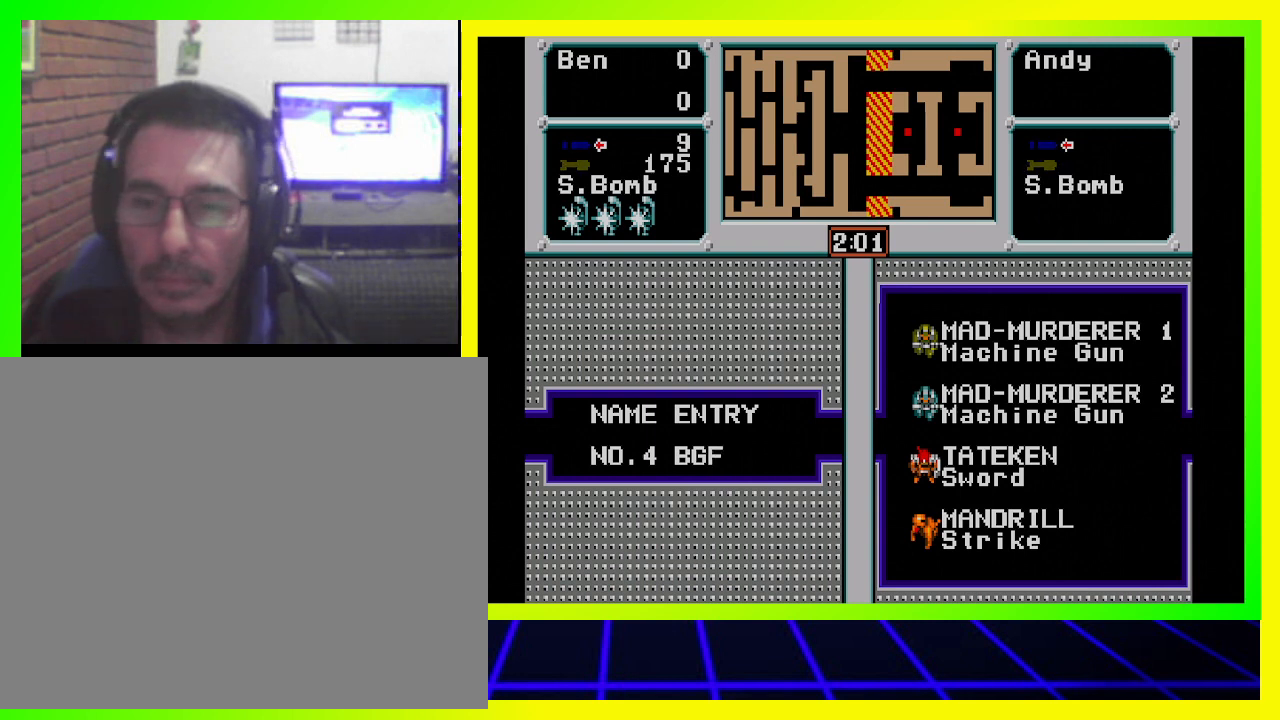
{"buttons": [], "left_stick": "center", "right_stick": "center", "events": [[200, "DPAD_DOWN", "down"], [367, "DPAD_DOWN", "up"]]}
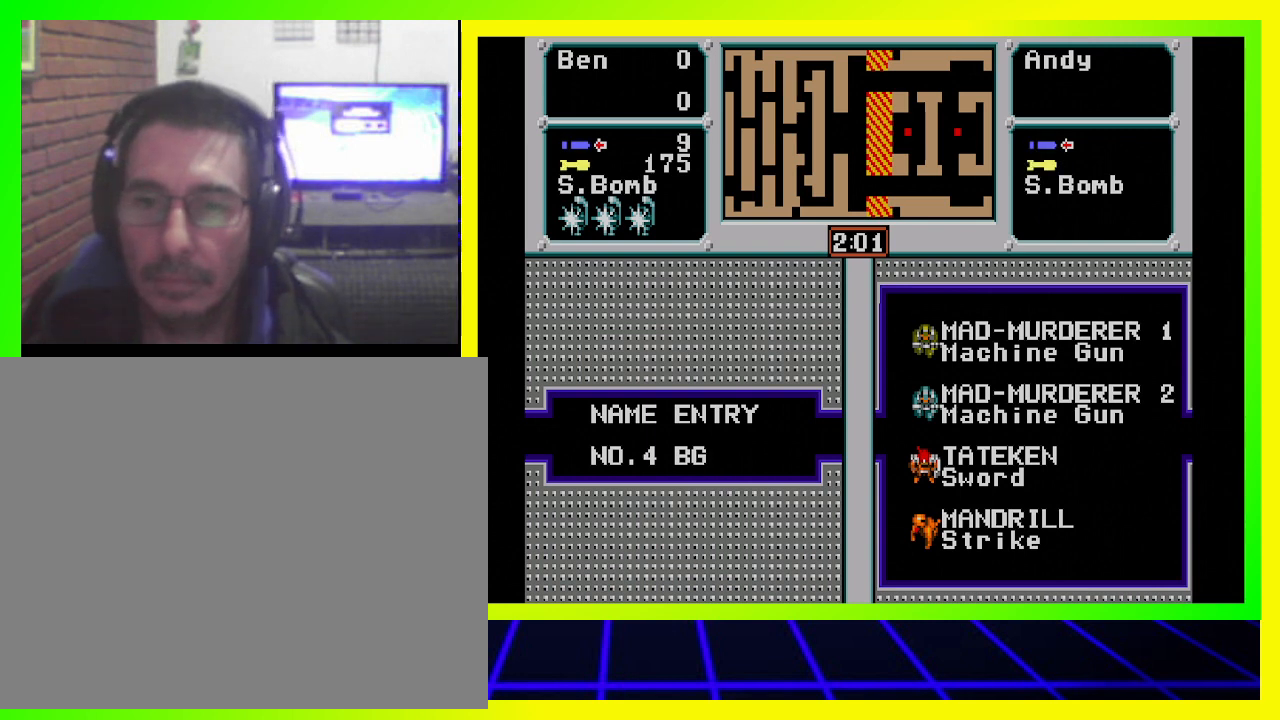
{"buttons": [], "left_stick": "center", "right_stick": "center", "events": []}
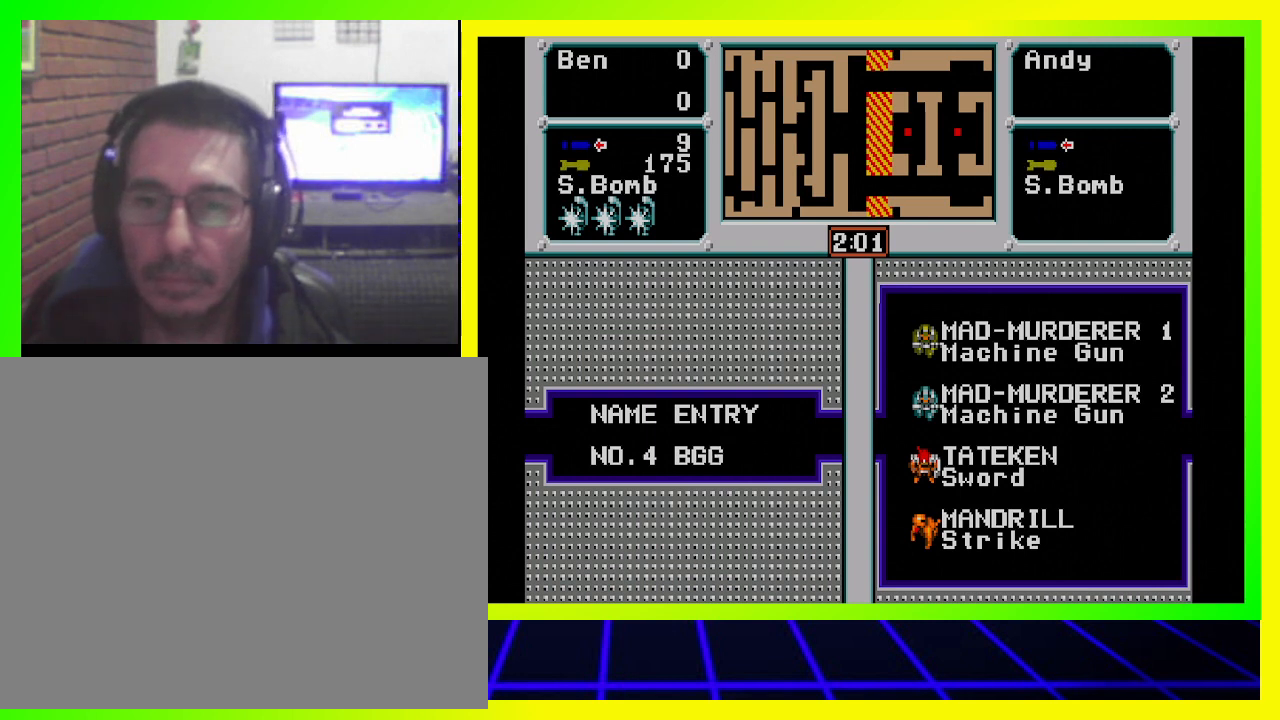
{"buttons": [], "left_stick": "center", "right_stick": "center", "events": []}
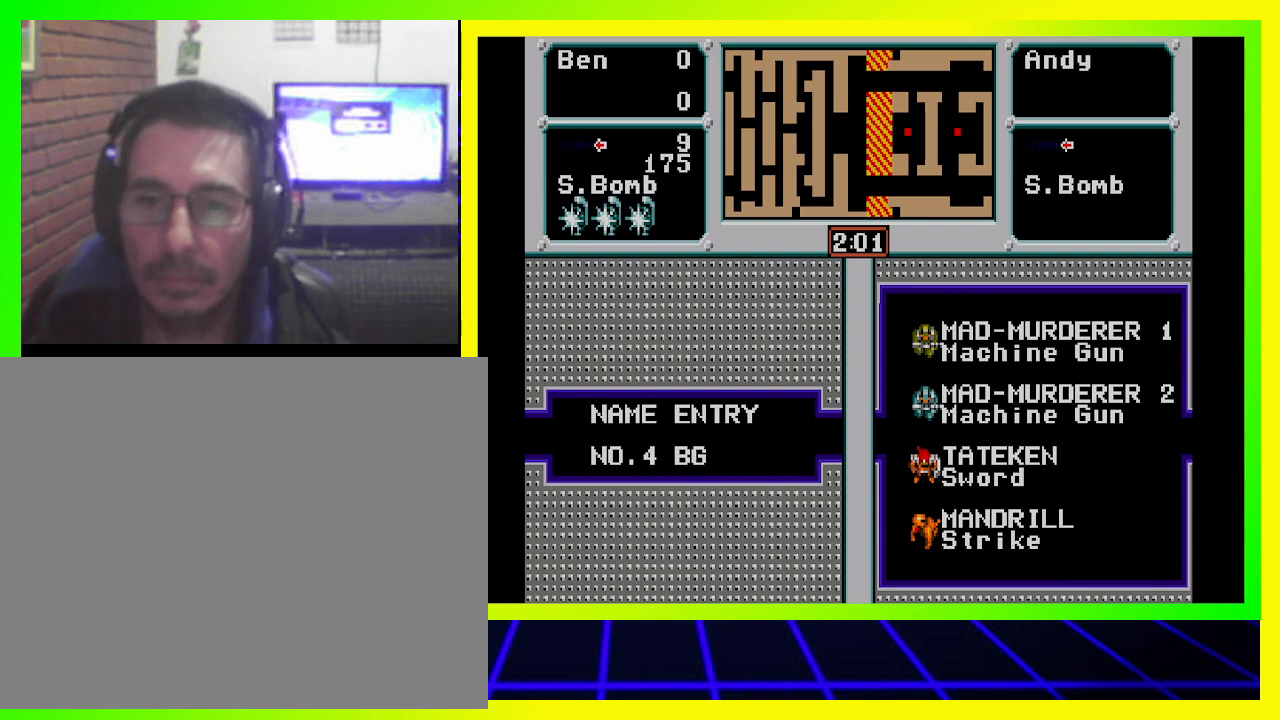
{"buttons": [], "left_stick": "center", "right_stick": "center", "events": []}
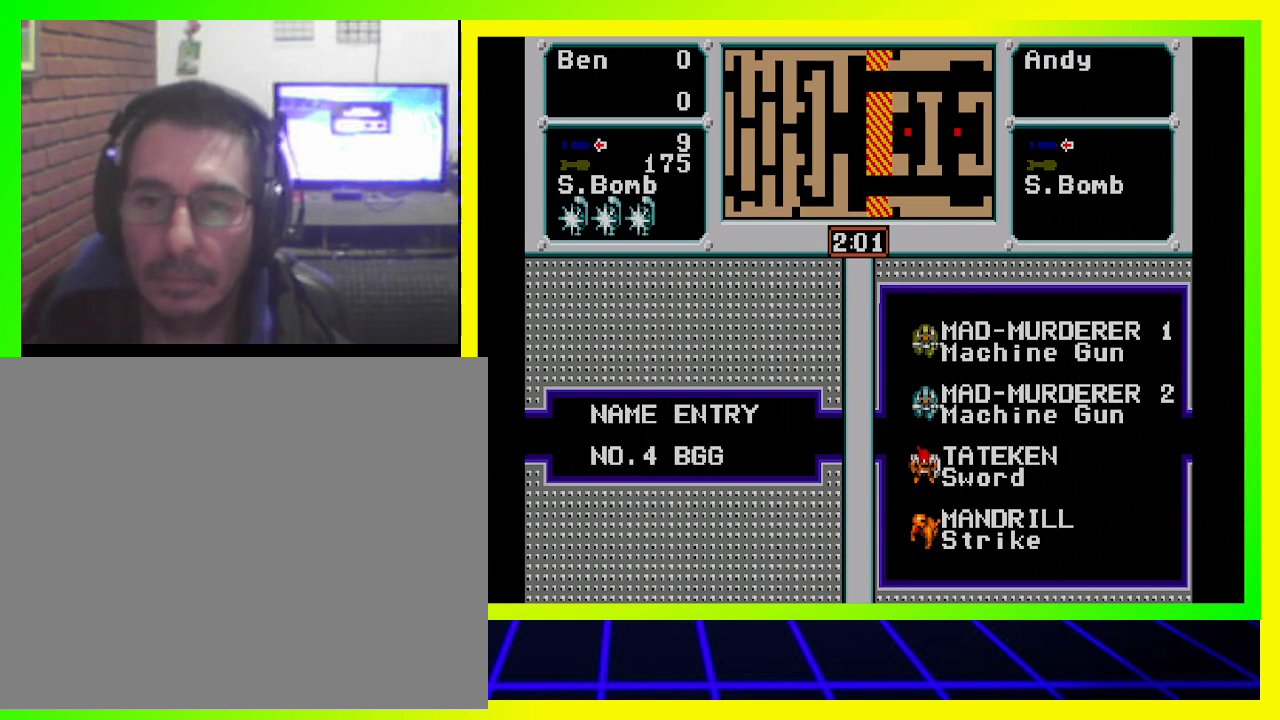
{"buttons": [], "left_stick": "center", "right_stick": "center", "events": []}
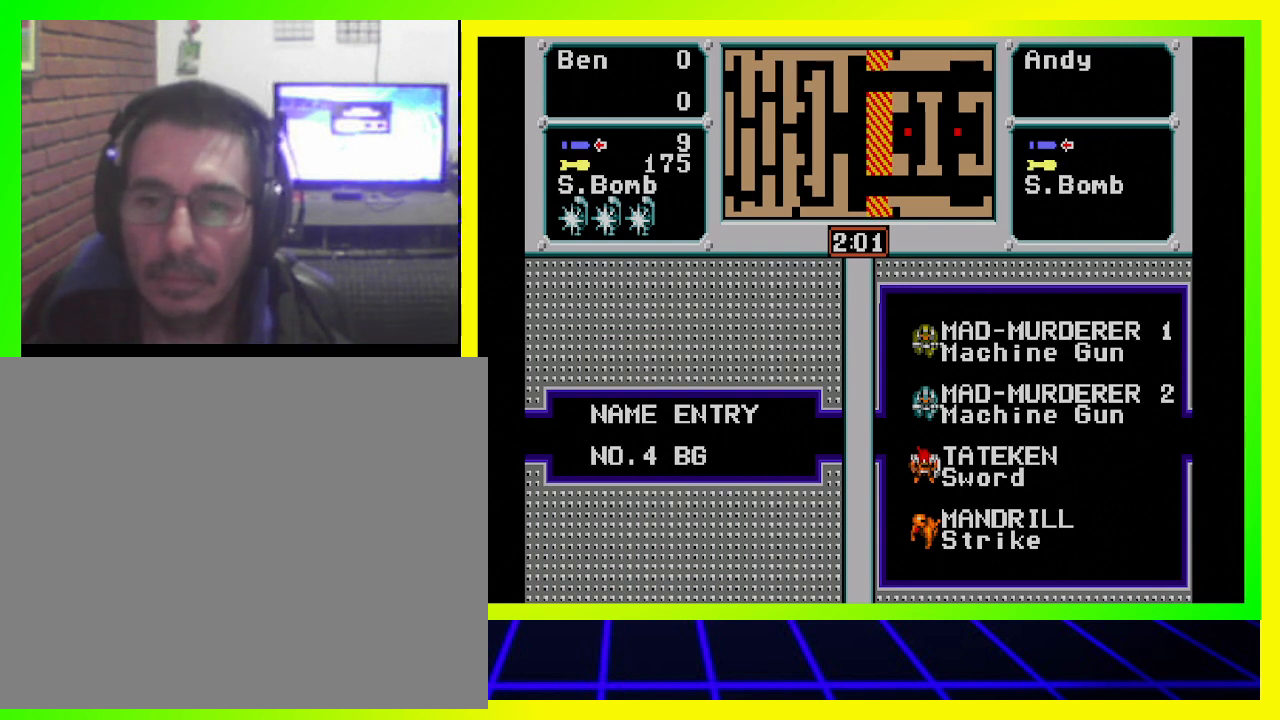
{"buttons": [], "left_stick": "center", "right_stick": "center", "events": [[200, "CROSS", "down"], [400, "CROSS", "up"]]}
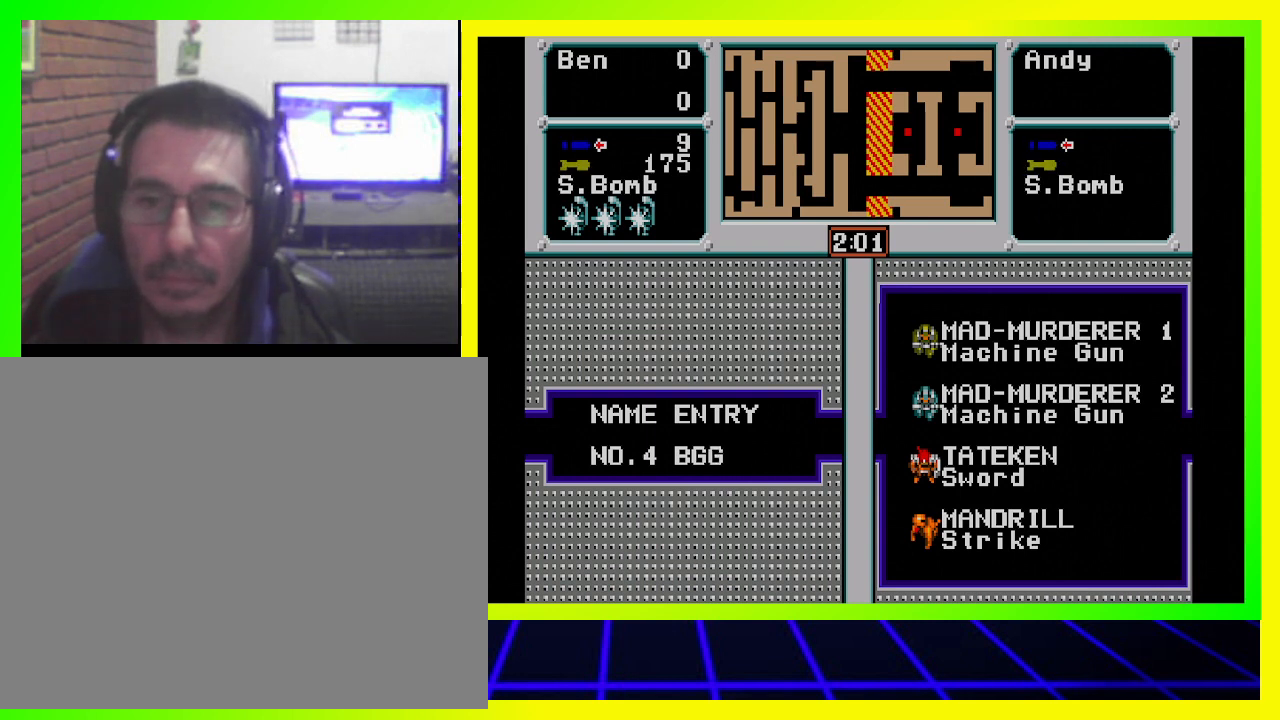
{"buttons": [], "left_stick": "center", "right_stick": "center", "events": []}
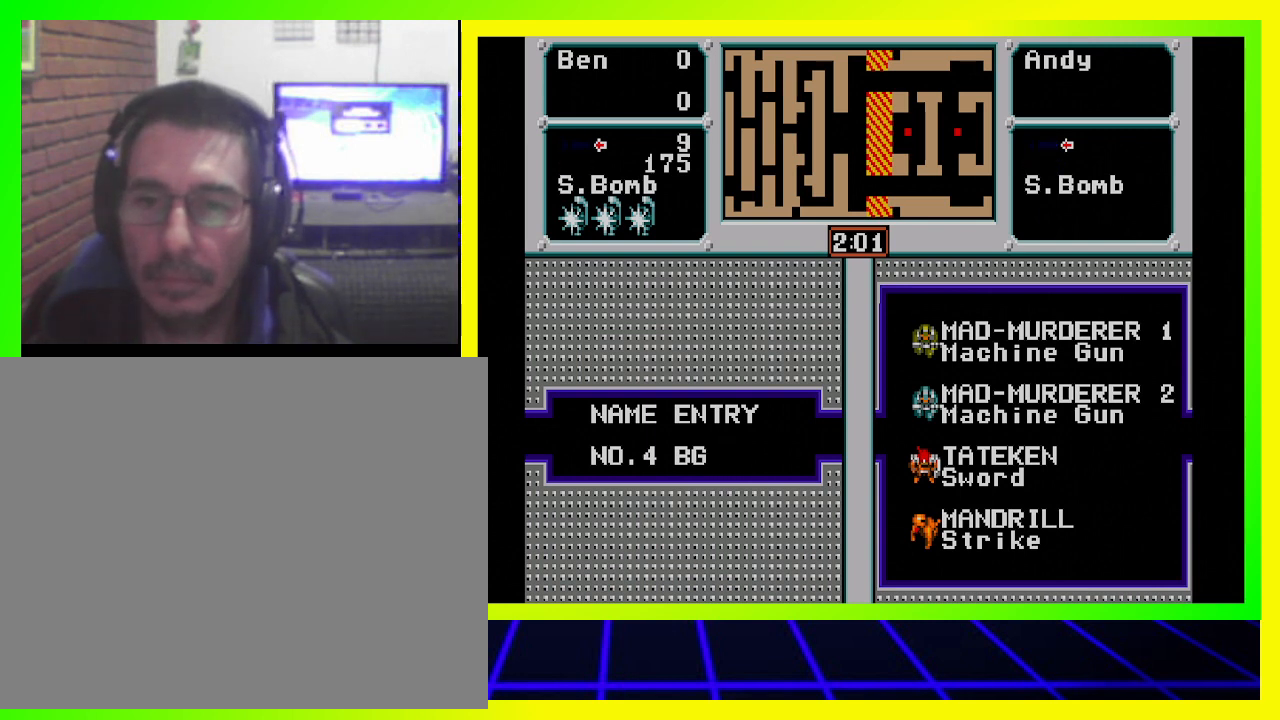
{"buttons": [], "left_stick": "center", "right_stick": "center", "events": []}